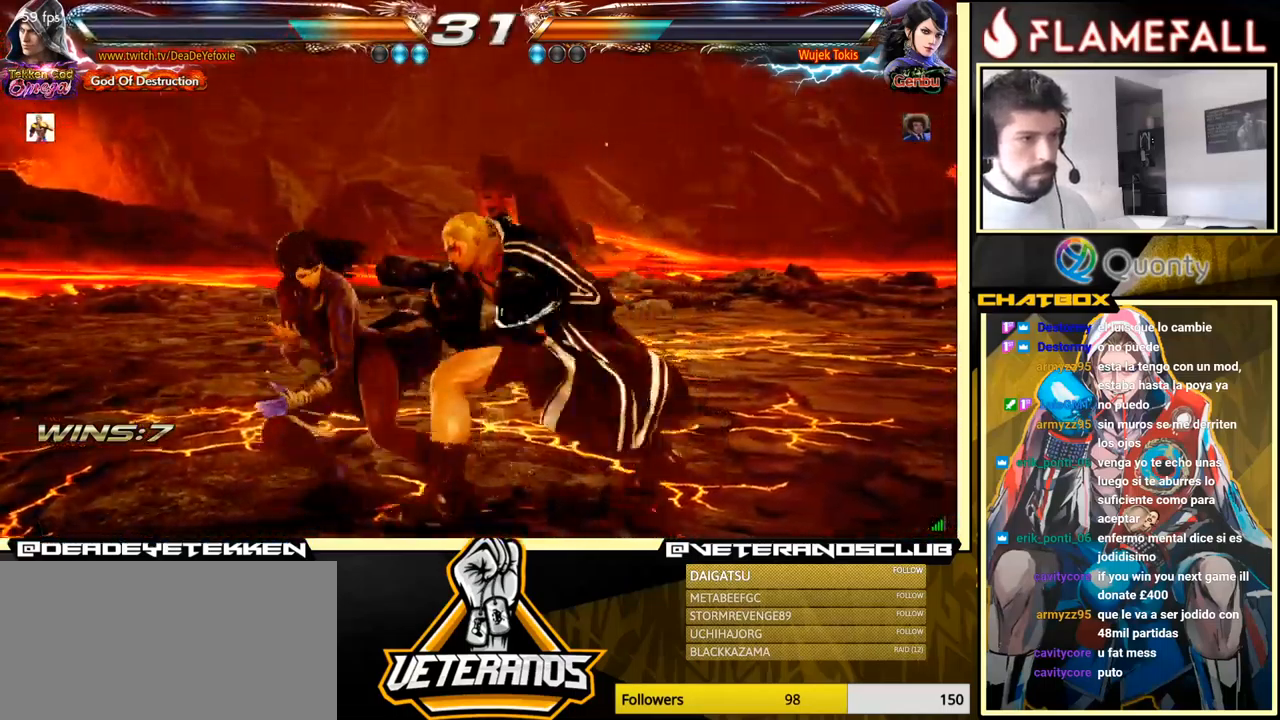
Gameplay with a controller (arcade stick); each line is a JSON object with the inputs held at the frame after it. "events" lists button and stick changes between this image and that frame as [ms after this image, input, new state], when the widget could be followed in between. Not read: L3 R3.
{"buttons": [], "left_stick": "center", "events": [[50, "Y", "down"], [83, "left_stick", "right"], [150, "Y", "up"], [216, "left_stick", "left"], [316, "left_stick", "center"]]}
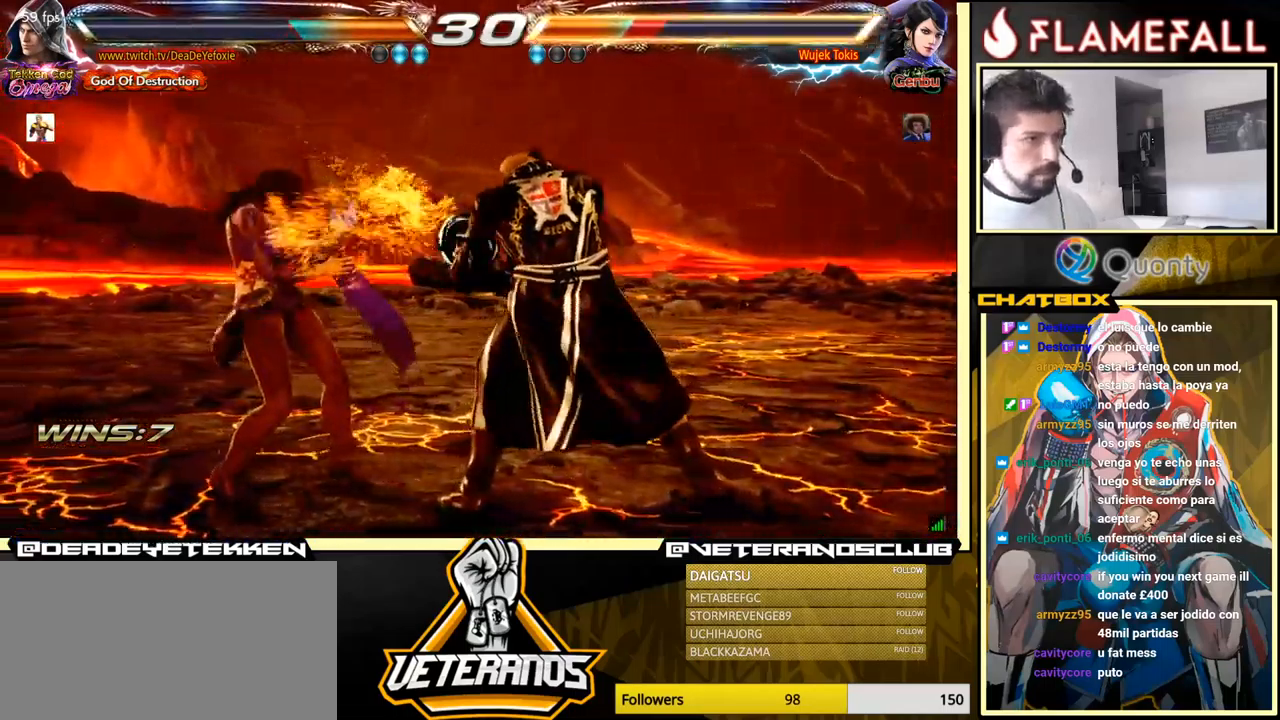
{"buttons": [], "left_stick": "right", "events": [[50, "left_stick", "left"], [166, "left_stick", "center"], [216, "left_stick", "left"], [316, "left_stick", "down"], [366, "L2", "down"], [366, "left_stick", "right"], [466, "L2", "up"]]}
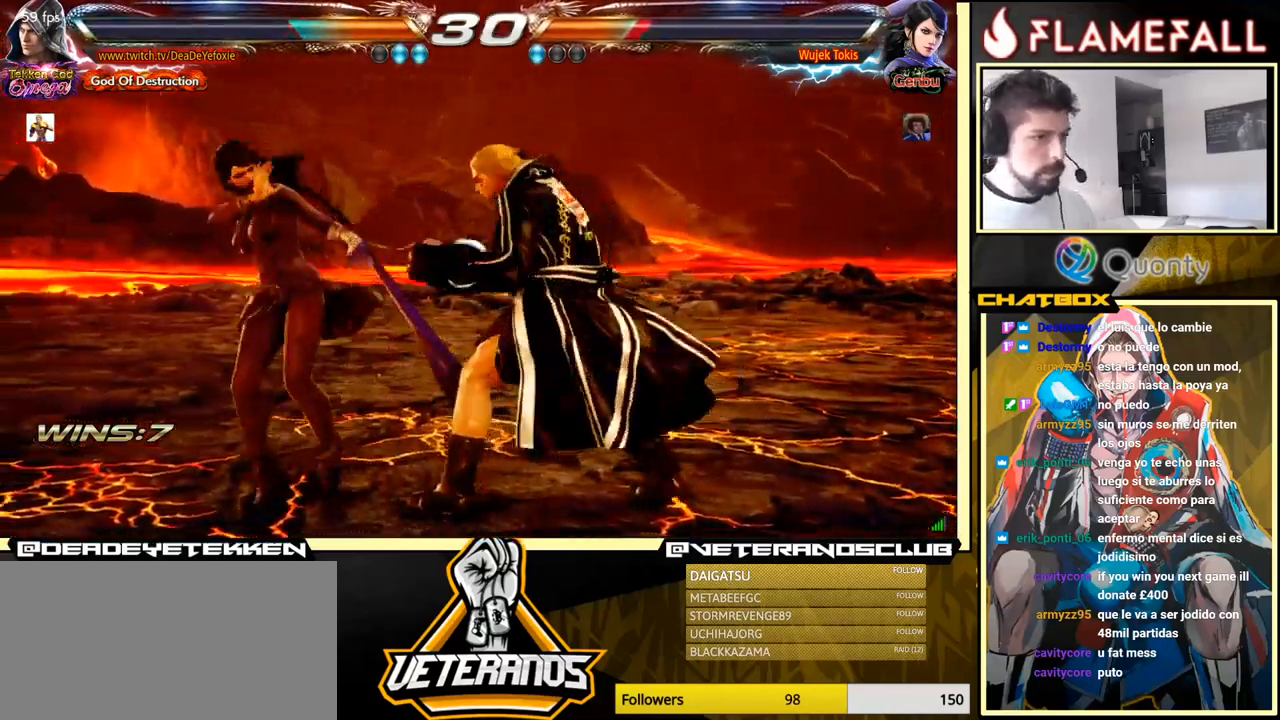
{"buttons": [], "left_stick": "center", "events": [[50, "A", "down"], [66, "A", "up"], [483, "left_stick", "center"]]}
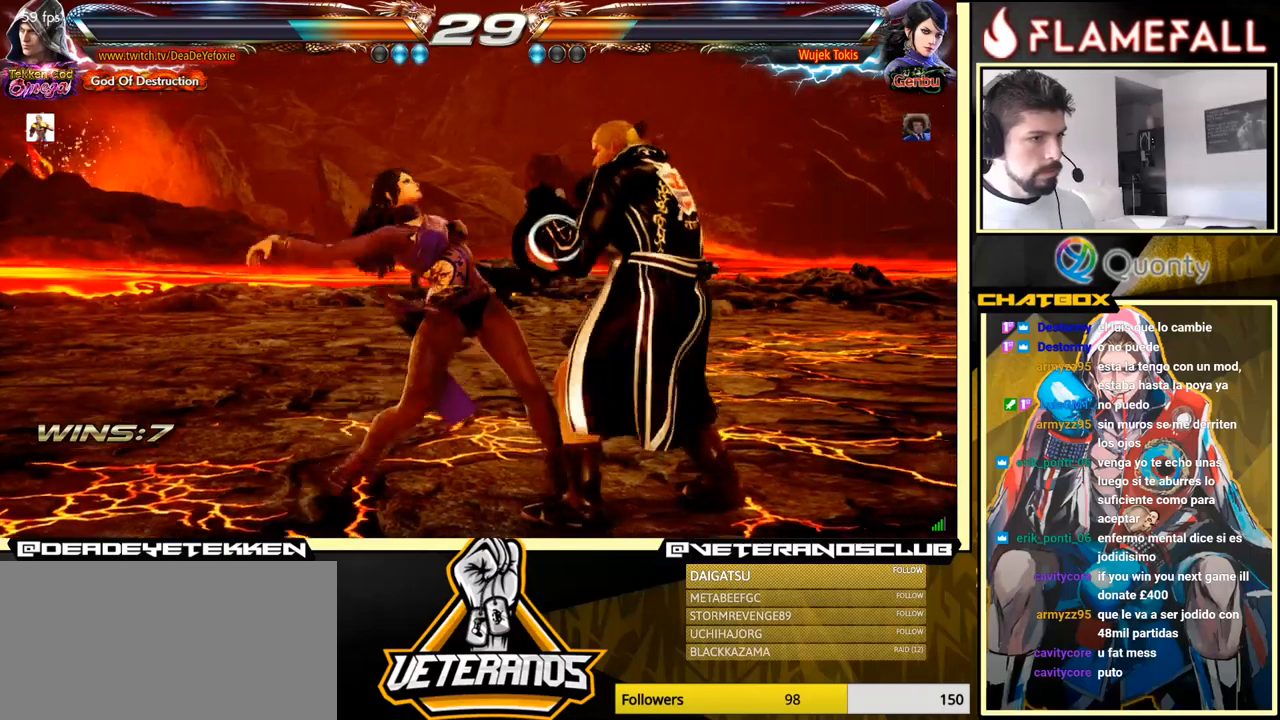
{"buttons": [], "left_stick": "center", "events": [[33, "left_stick", "right"], [500, "left_stick", "center"]]}
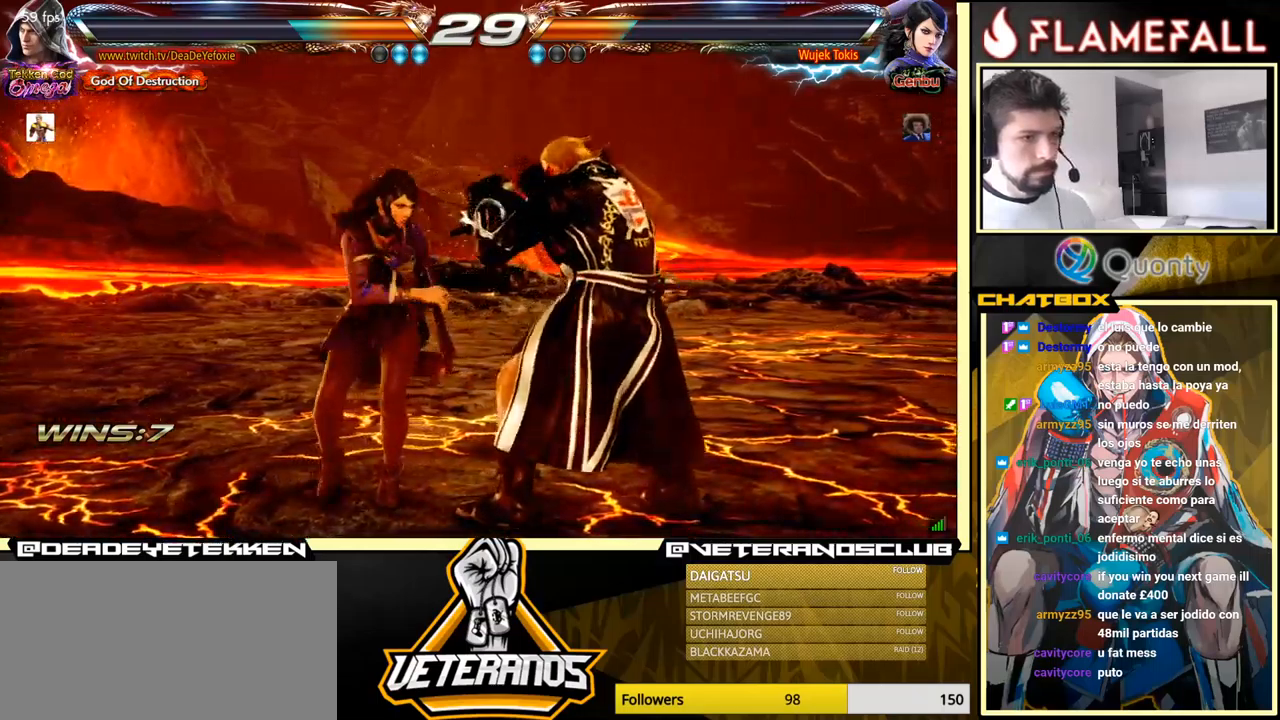
{"buttons": [], "left_stick": "down-right", "events": [[200, "left_stick", "right"], [267, "left_stick", "center"], [317, "left_stick", "right"], [467, "left_stick", "down-right"]]}
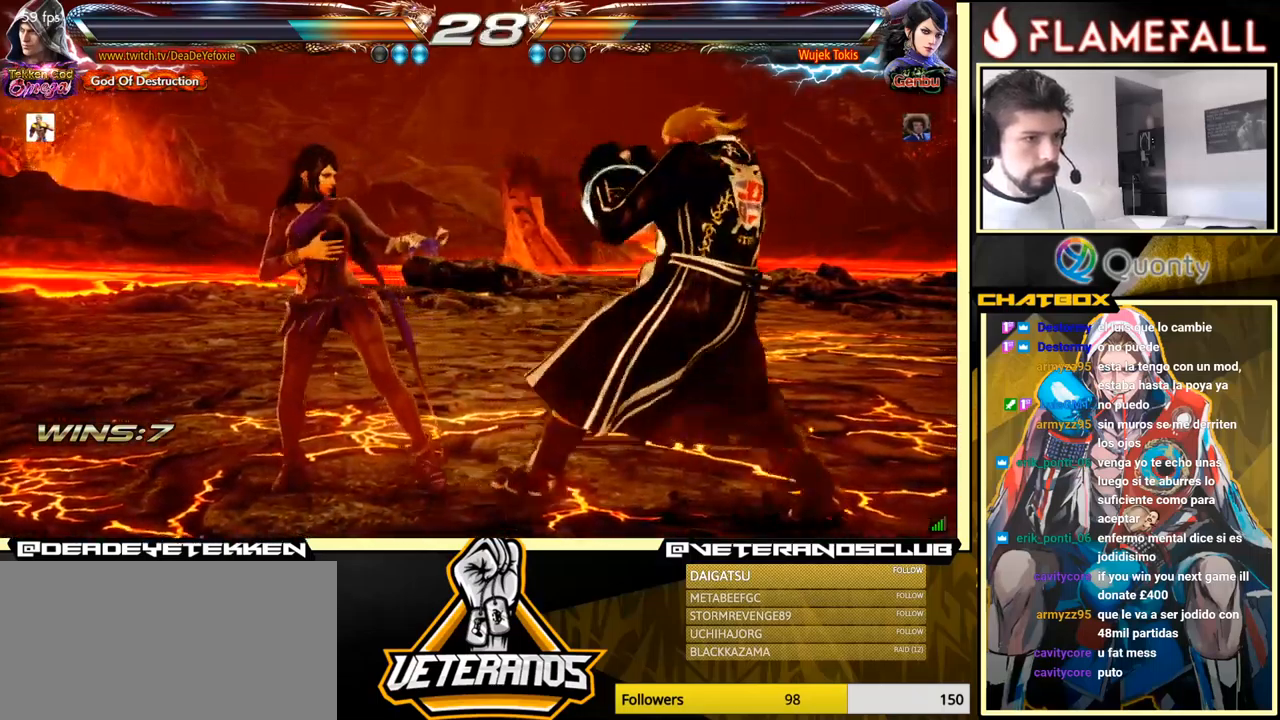
{"buttons": [], "left_stick": "right", "events": [[83, "left_stick", "center"], [150, "left_stick", "right"], [400, "left_stick", "center"], [450, "left_stick", "right"]]}
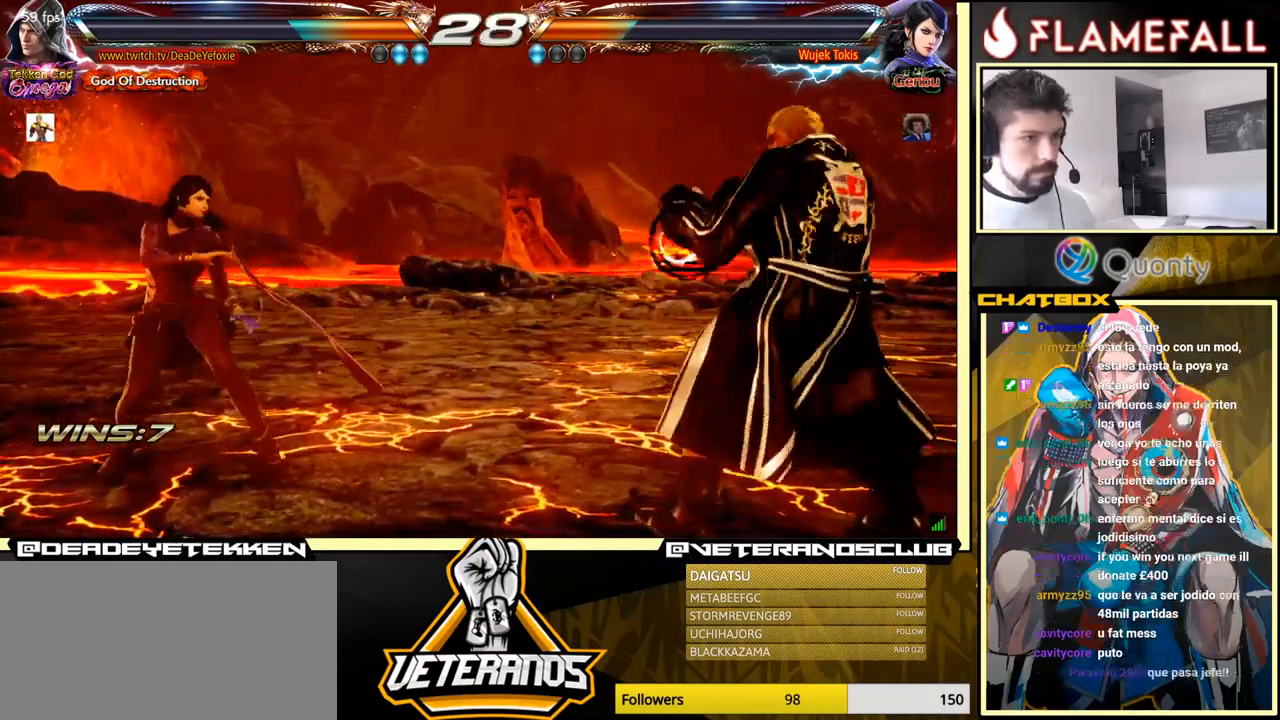
{"buttons": [], "left_stick": "down-right", "events": [[400, "left_stick", "down-right"]]}
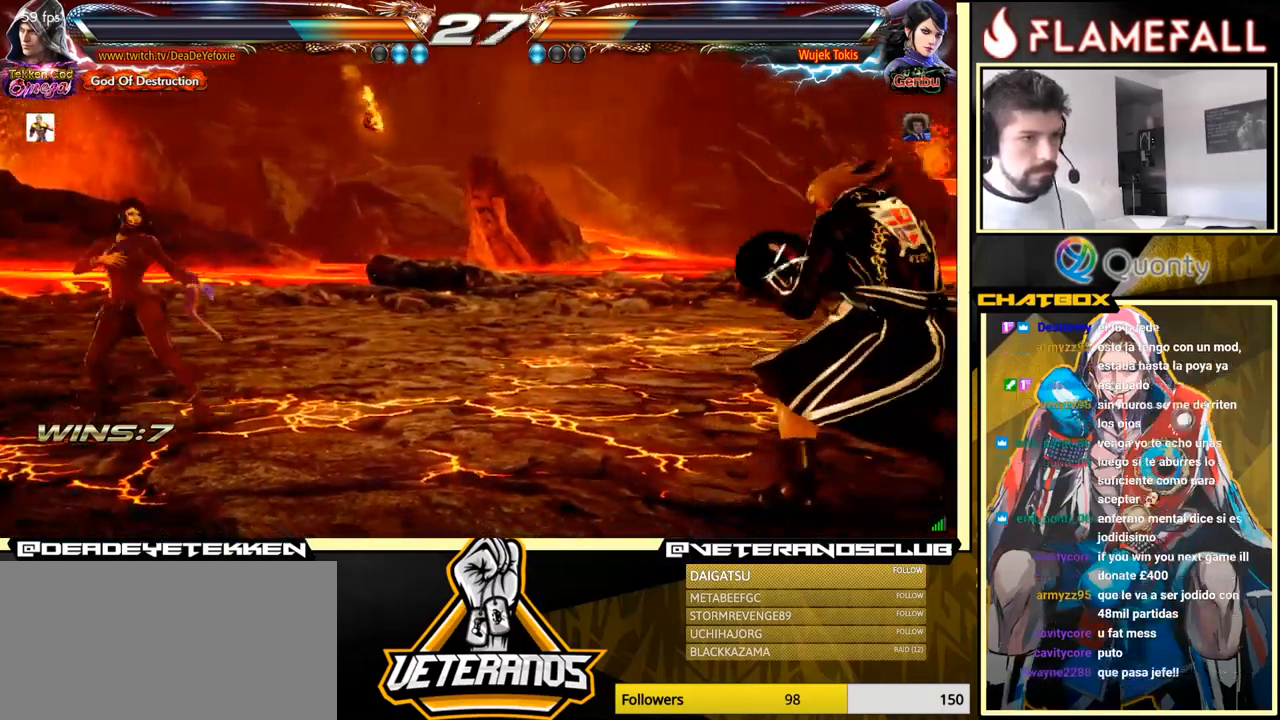
{"buttons": [], "left_stick": "right", "events": [[17, "left_stick", "right"], [200, "left_stick", "down-right"], [317, "left_stick", "center"], [383, "left_stick", "right"]]}
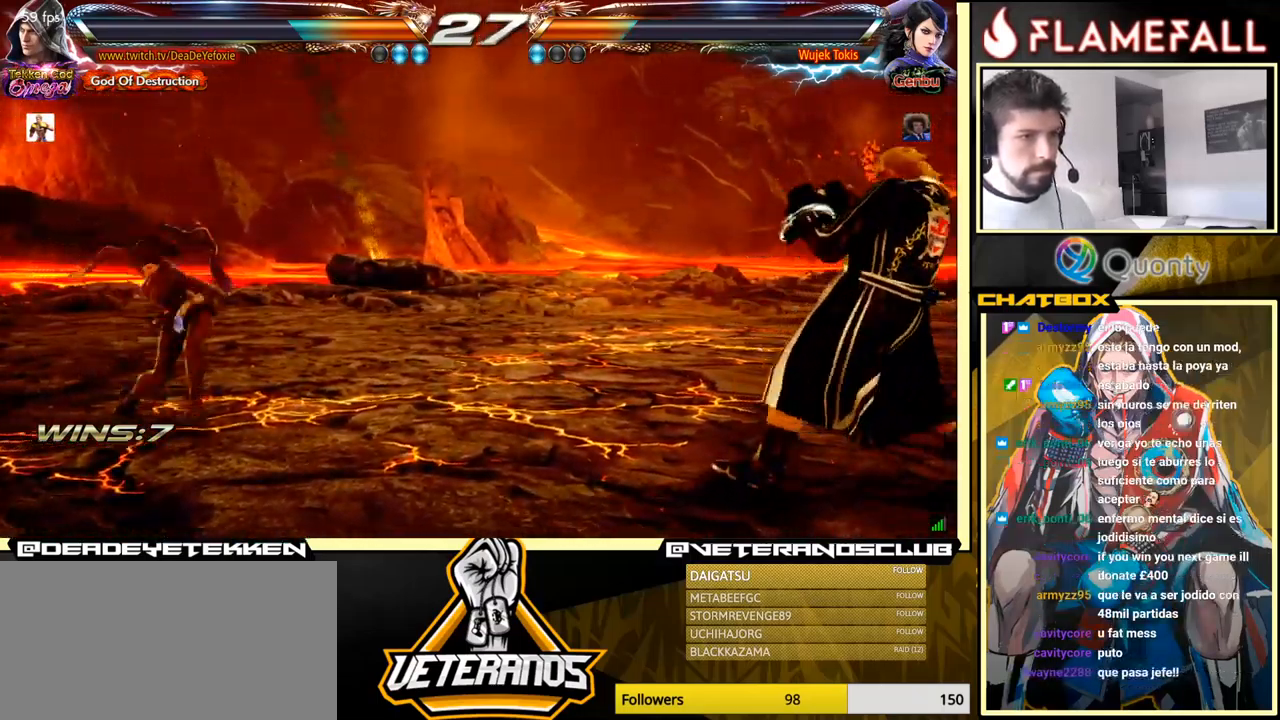
{"buttons": [], "left_stick": "right", "events": [[33, "left_stick", "down"], [183, "left_stick", "left"], [350, "left_stick", "right"], [417, "left_stick", "center"], [467, "left_stick", "right"]]}
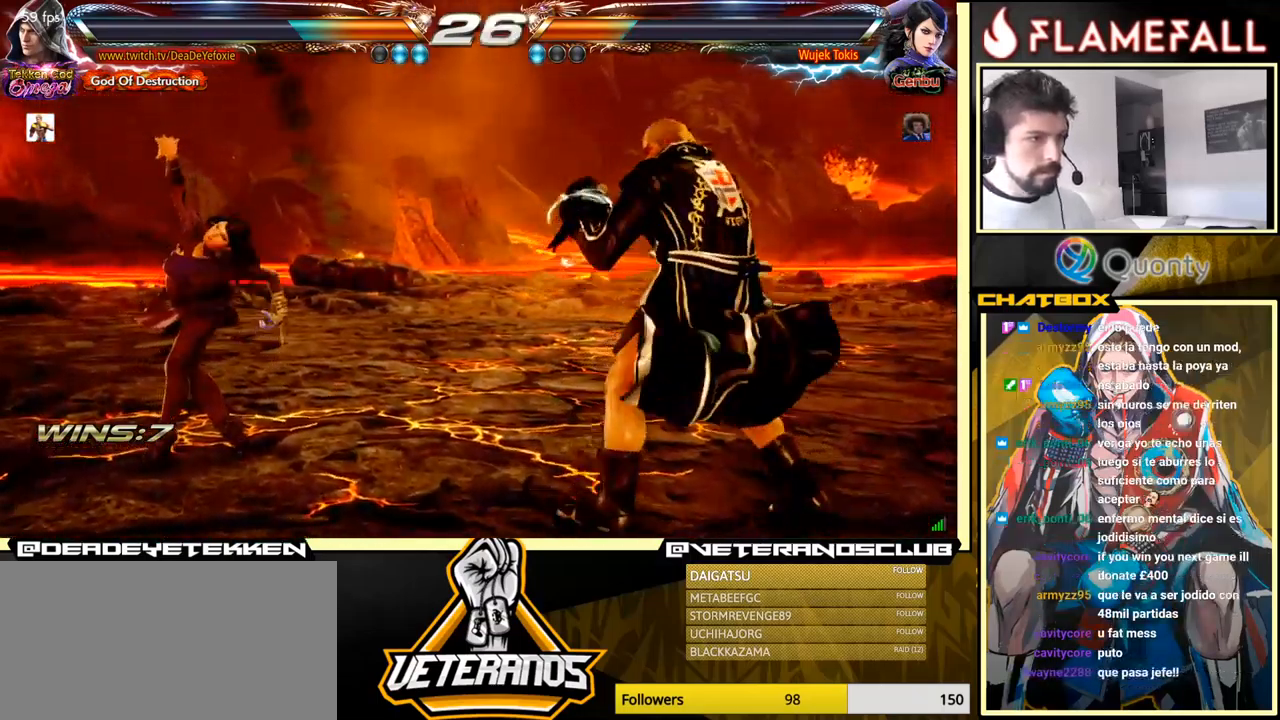
{"buttons": [], "left_stick": "right", "events": [[117, "left_stick", "down"], [333, "left_stick", "right"], [383, "left_stick", "center"], [450, "left_stick", "right"]]}
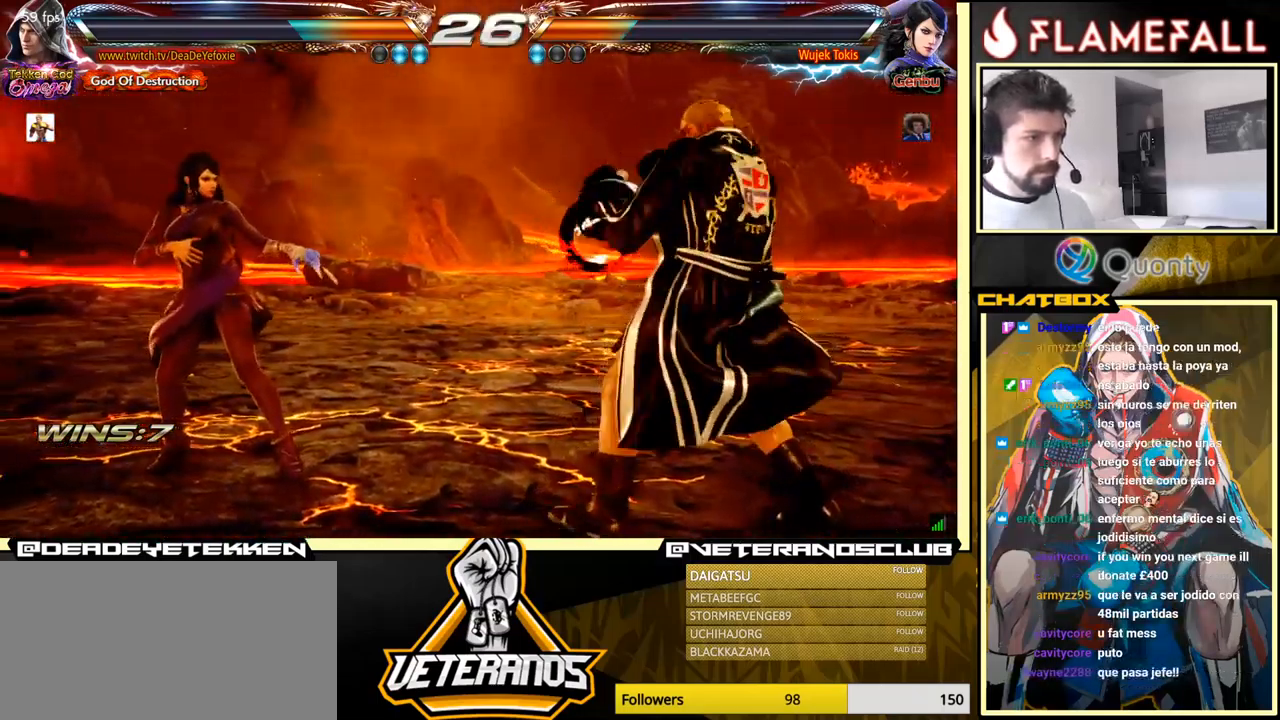
{"buttons": [], "left_stick": "down-right", "events": [[50, "left_stick", "down"], [133, "left_stick", "left"], [233, "left_stick", "right"], [300, "left_stick", "center"], [350, "left_stick", "right"], [500, "left_stick", "down-right"]]}
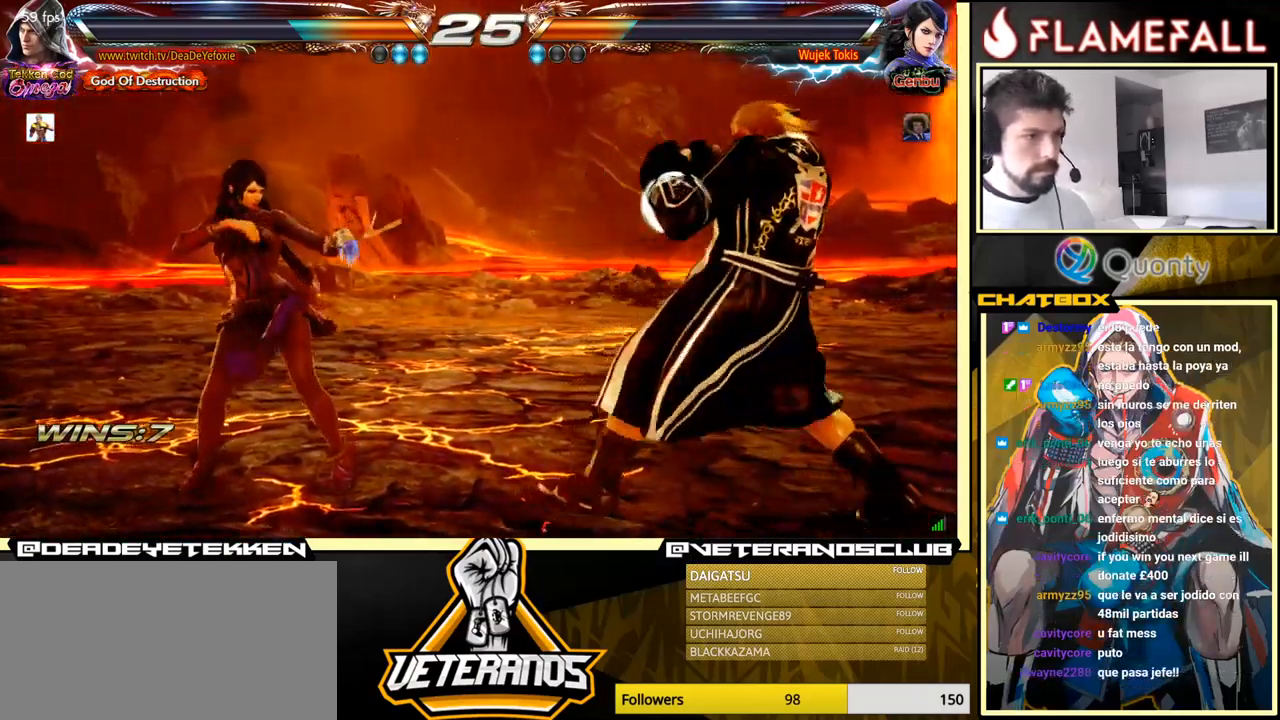
{"buttons": [], "left_stick": "right", "events": [[83, "left_stick", "center"], [150, "left_stick", "right"], [200, "left_stick", "center"], [250, "left_stick", "right"], [417, "left_stick", "center"], [483, "left_stick", "right"]]}
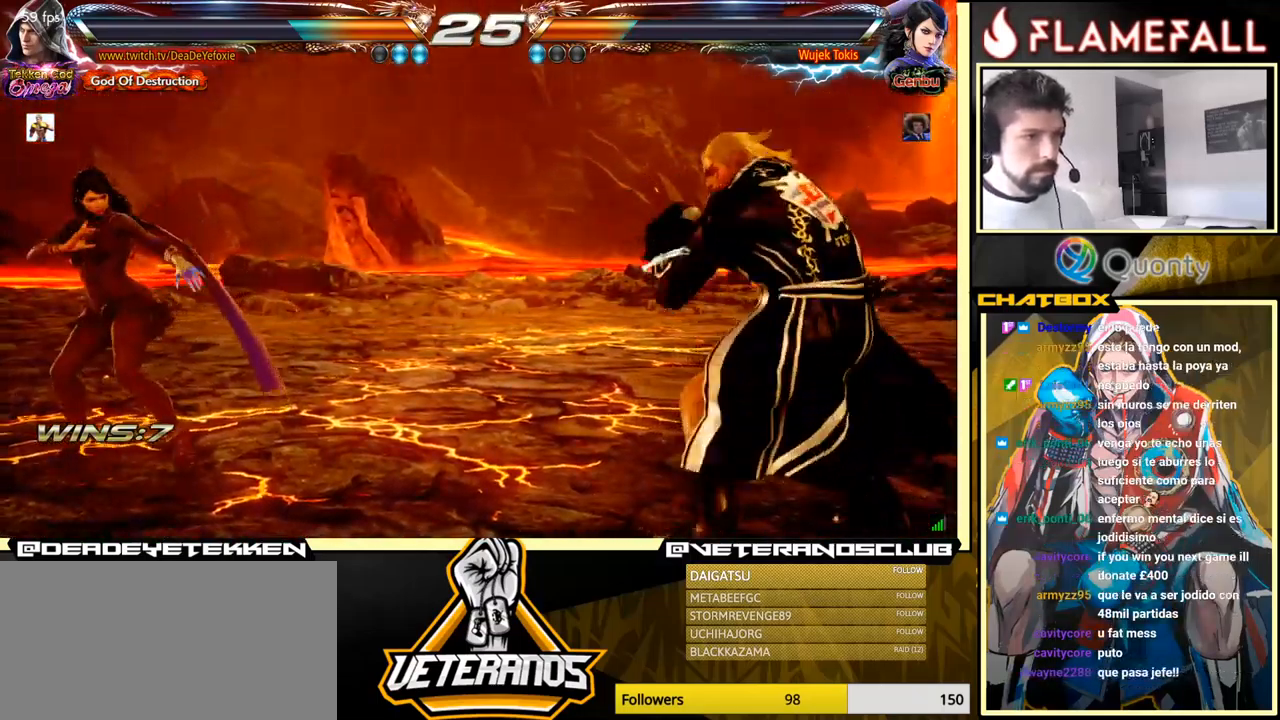
{"buttons": [], "left_stick": "right", "events": [[33, "left_stick", "center"], [150, "left_stick", "down"], [250, "left_stick", "center"], [333, "left_stick", "right"]]}
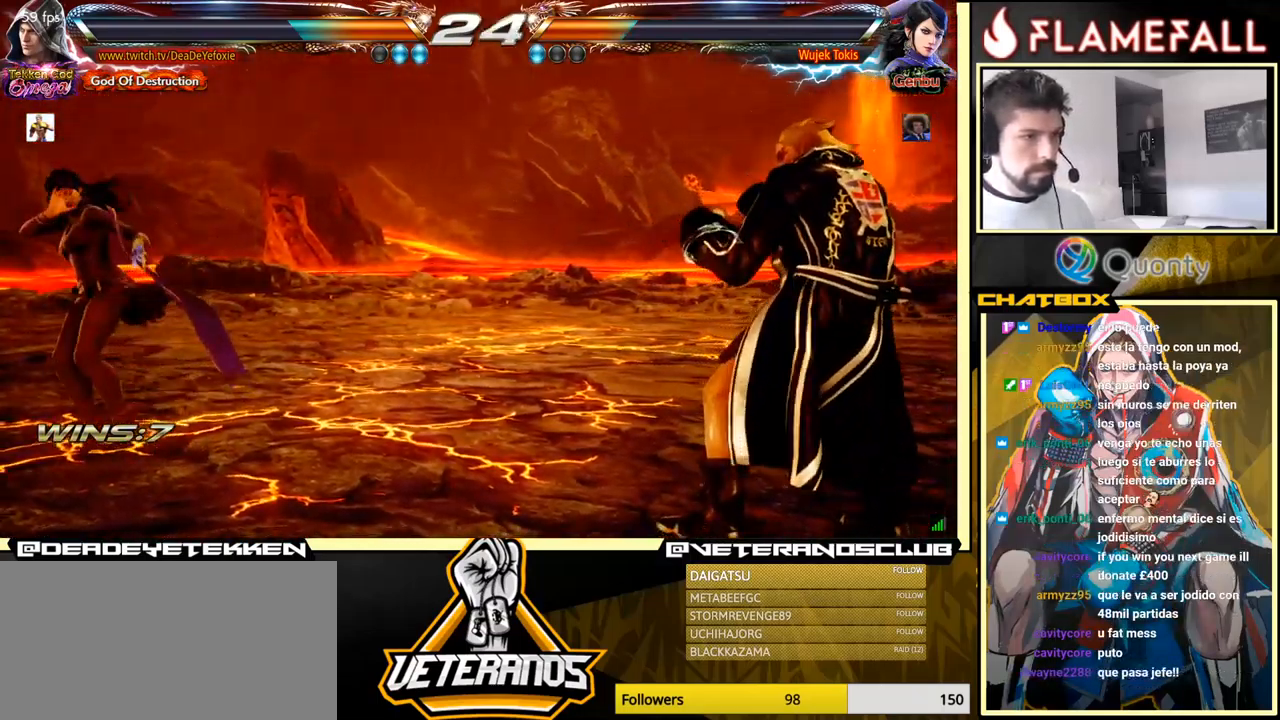
{"buttons": [], "left_stick": "right", "events": [[66, "left_stick", "down"], [149, "left_stick", "center"], [216, "left_stick", "left"], [333, "left_stick", "right"], [383, "left_stick", "center"], [449, "left_stick", "right"]]}
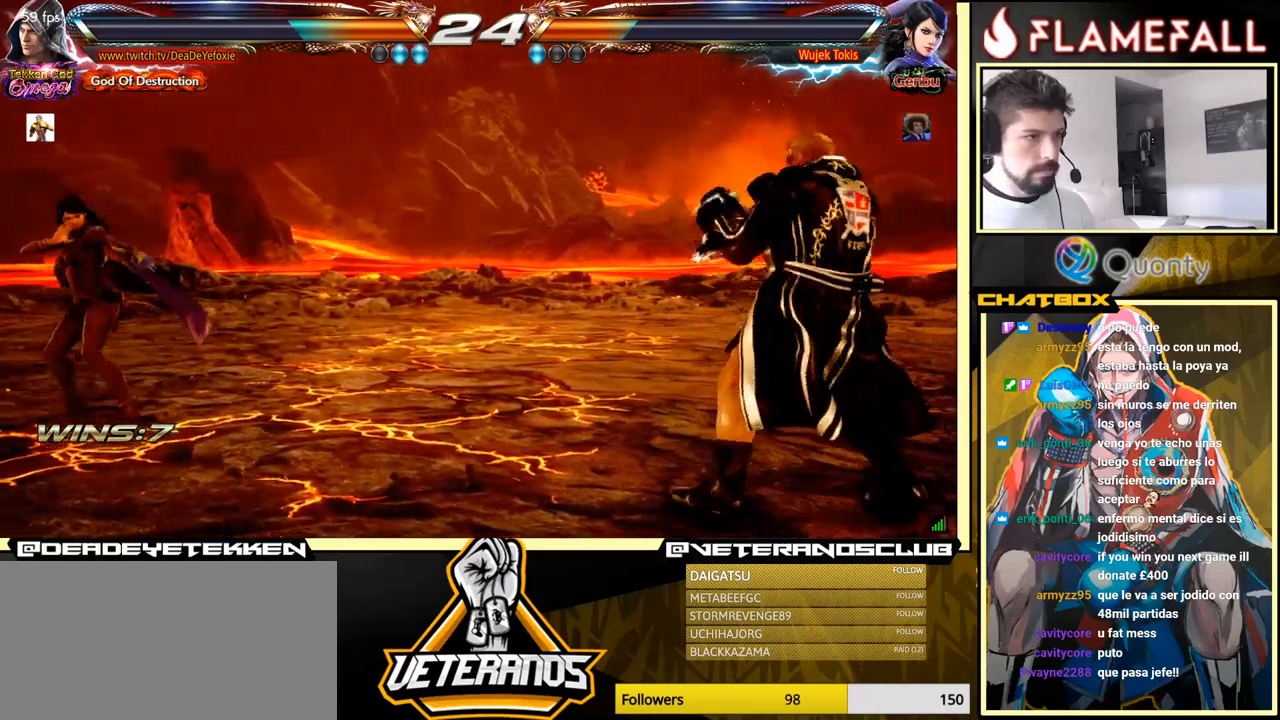
{"buttons": [], "left_stick": "right", "events": [[100, "left_stick", "down-left"], [234, "left_stick", "left"], [317, "left_stick", "right"], [384, "left_stick", "center"], [450, "left_stick", "right"]]}
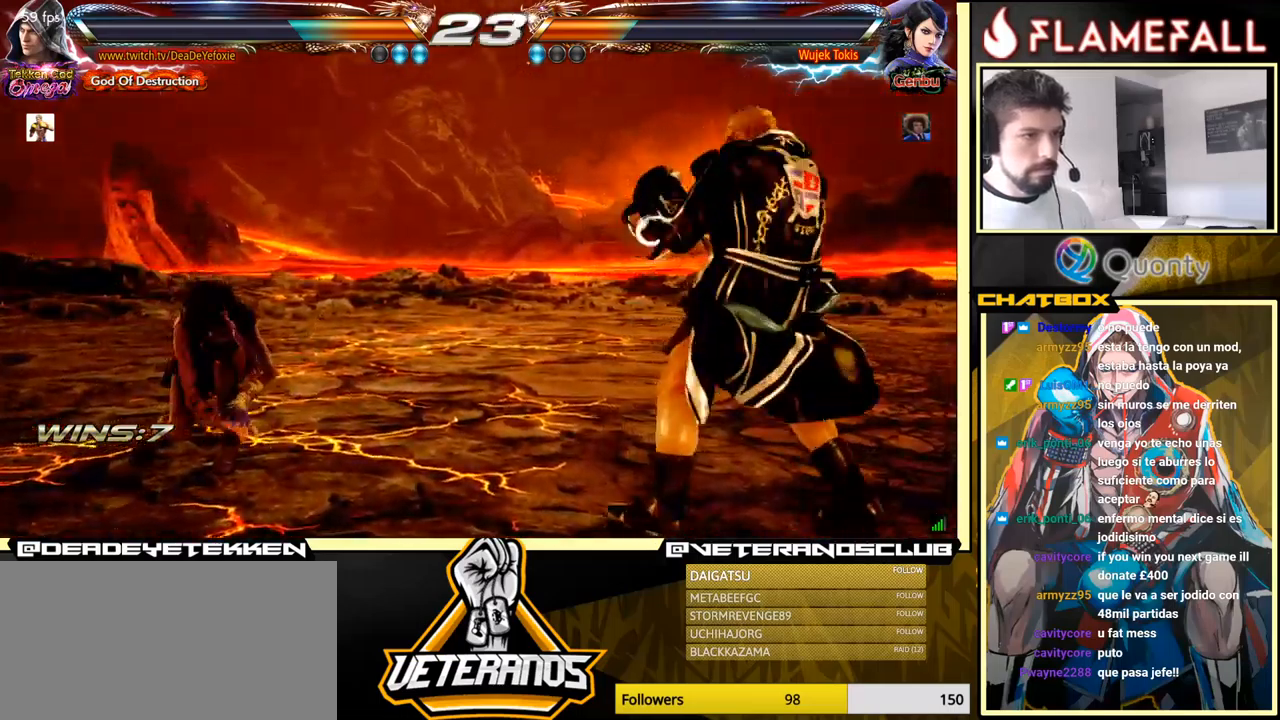
{"buttons": ["Y"], "left_stick": "center", "events": [[67, "left_stick", "down"], [184, "left_stick", "left"], [284, "left_stick", "center"], [350, "left_stick", "left"], [450, "Y", "down"], [500, "left_stick", "center"]]}
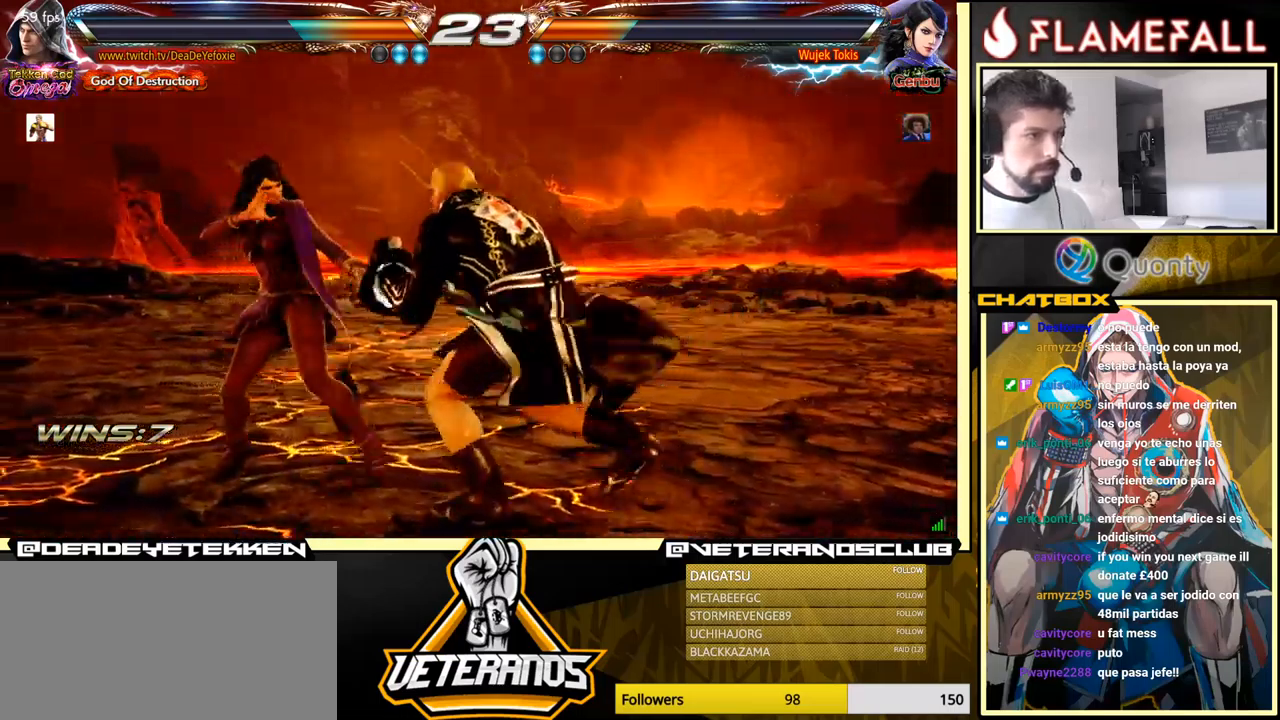
{"buttons": [], "left_stick": "center", "events": [[34, "left_stick", "right"], [67, "Y", "up"], [384, "left_stick", "center"]]}
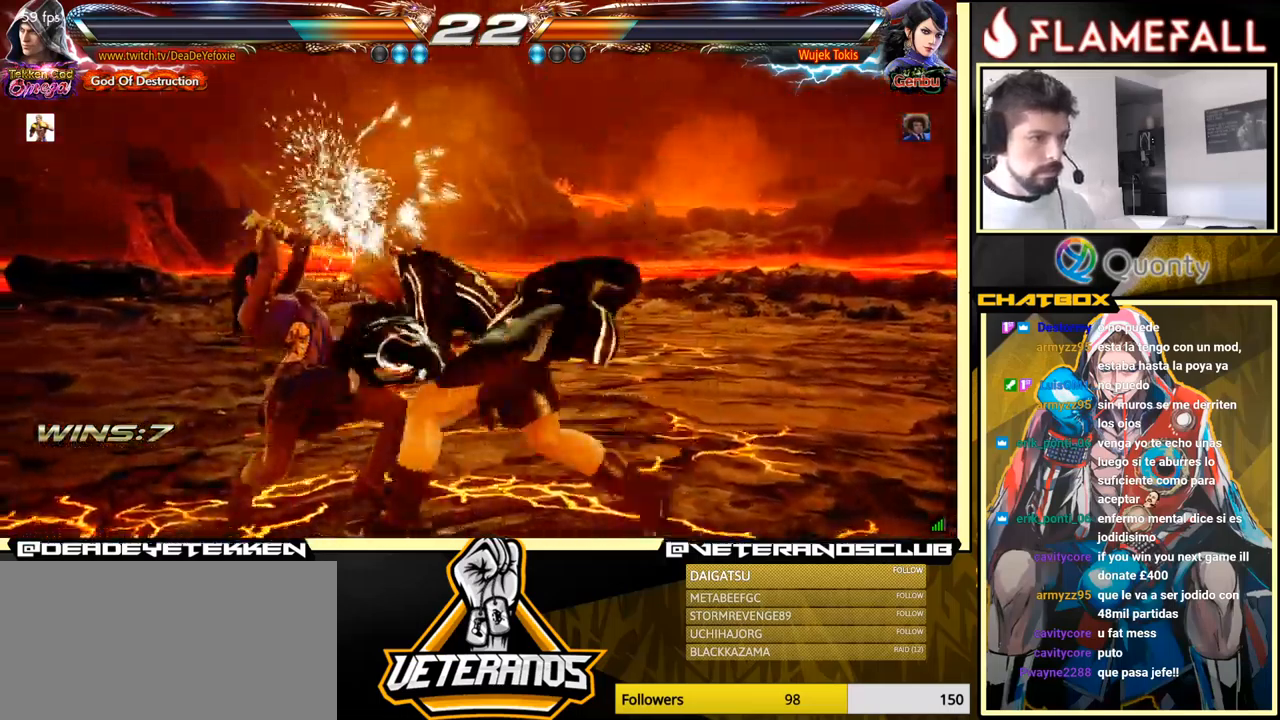
{"buttons": ["L2"], "left_stick": "right", "events": [[217, "left_stick", "left"], [300, "left_stick", "down"], [384, "left_stick", "right"], [467, "L2", "down"]]}
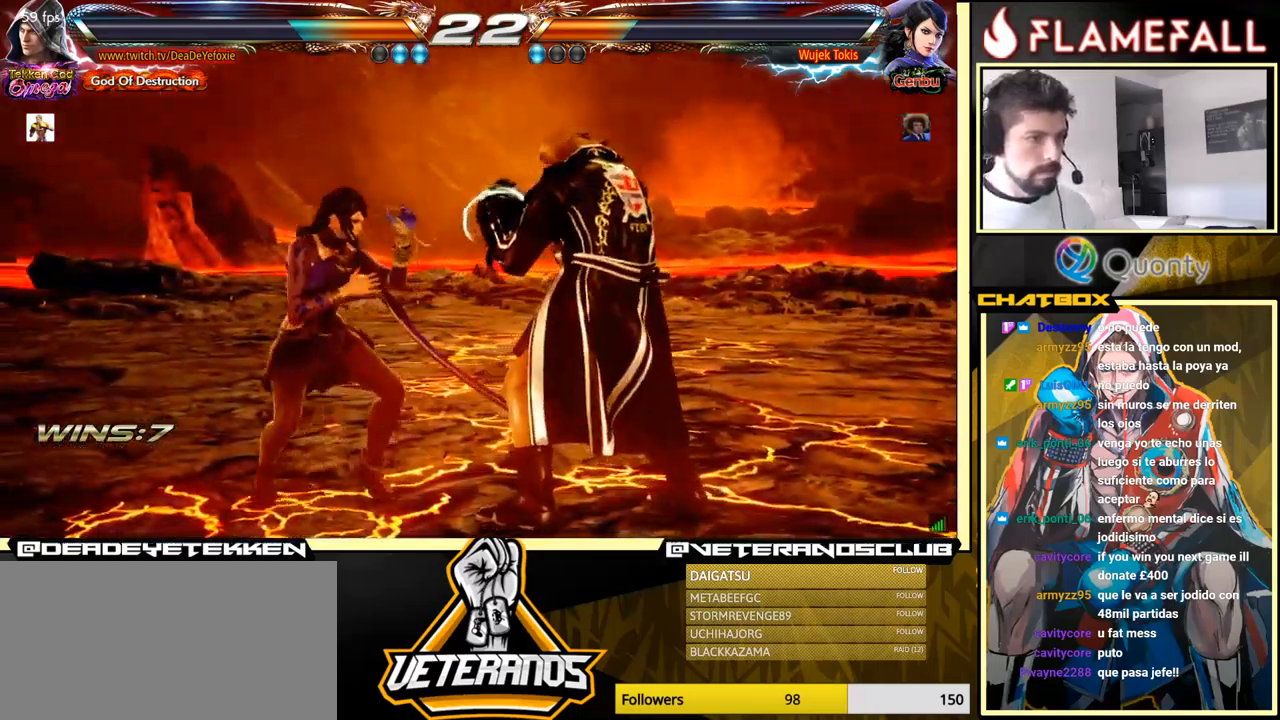
{"buttons": [], "left_stick": "right", "events": [[34, "L2", "up"]]}
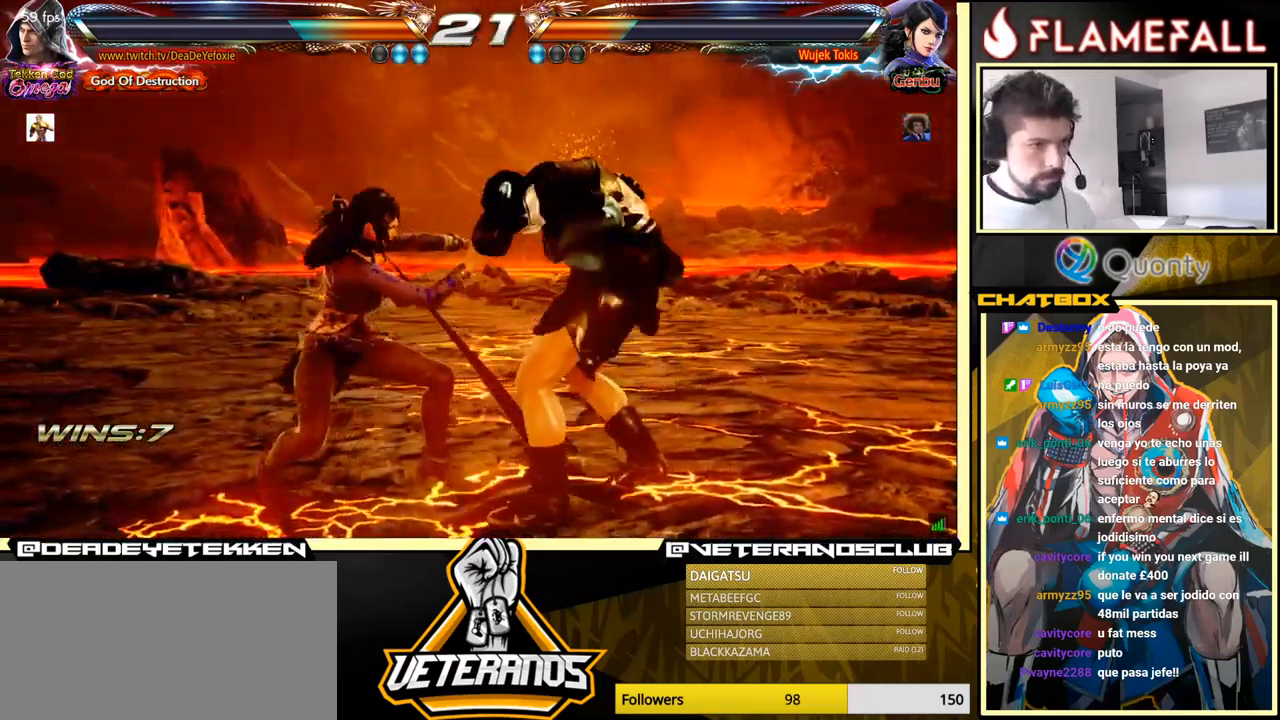
{"buttons": [], "left_stick": "right", "events": [[34, "left_stick", "center"], [334, "left_stick", "right"], [400, "left_stick", "center"], [467, "left_stick", "right"]]}
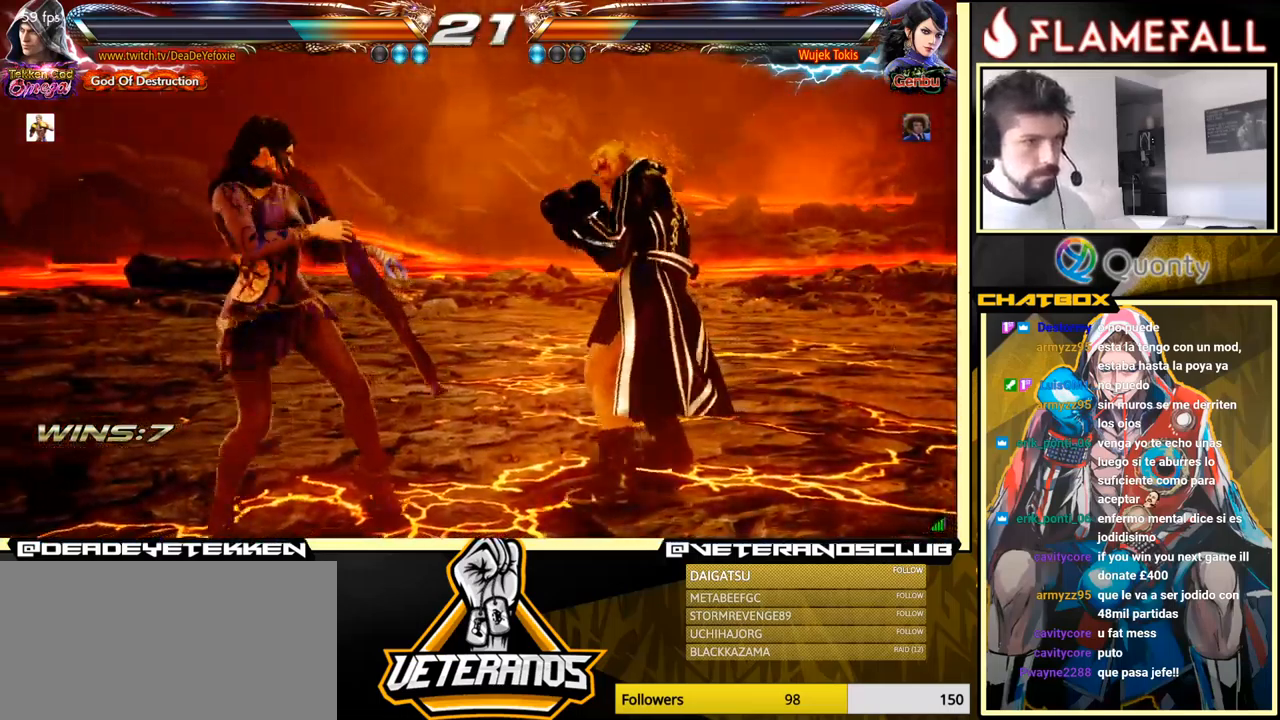
{"buttons": [], "left_stick": "down-right", "events": [[134, "left_stick", "down-right"], [300, "left_stick", "right"], [434, "left_stick", "down-right"]]}
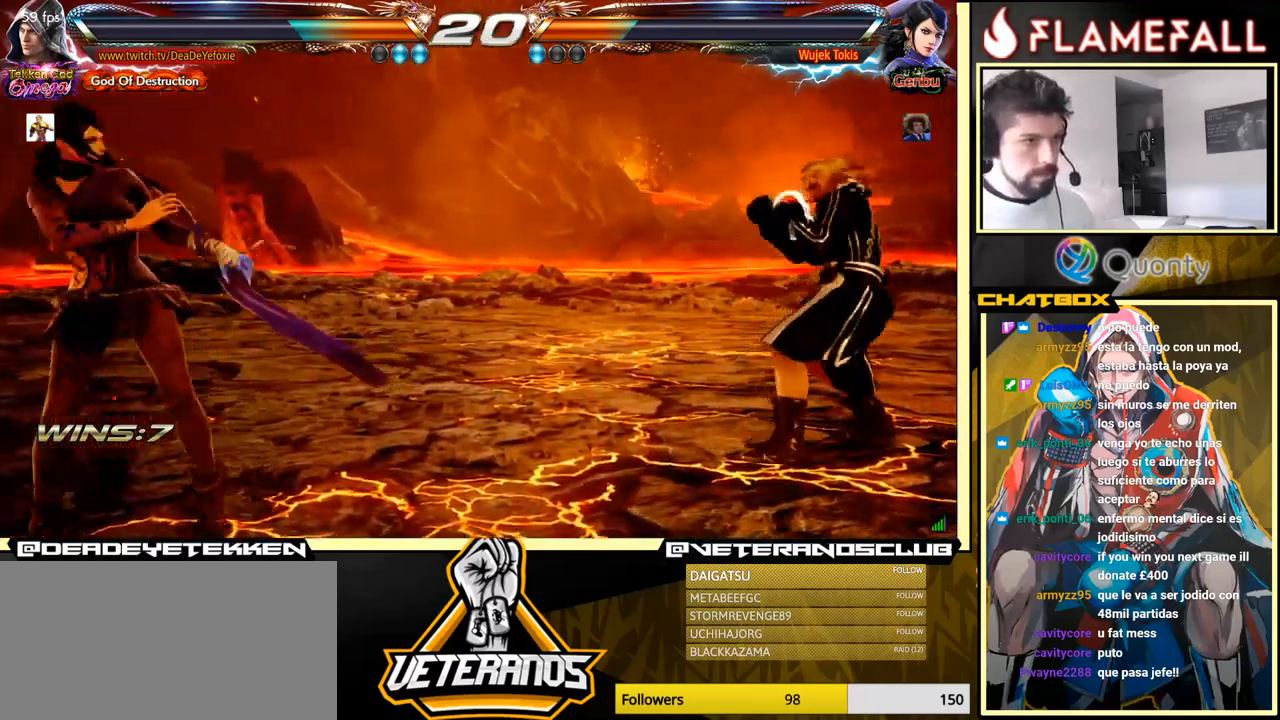
{"buttons": [], "left_stick": "right", "events": [[34, "left_stick", "center"], [100, "left_stick", "right"], [167, "left_stick", "center"], [234, "left_stick", "right"], [300, "left_stick", "down-left"], [434, "left_stick", "center"], [484, "left_stick", "right"]]}
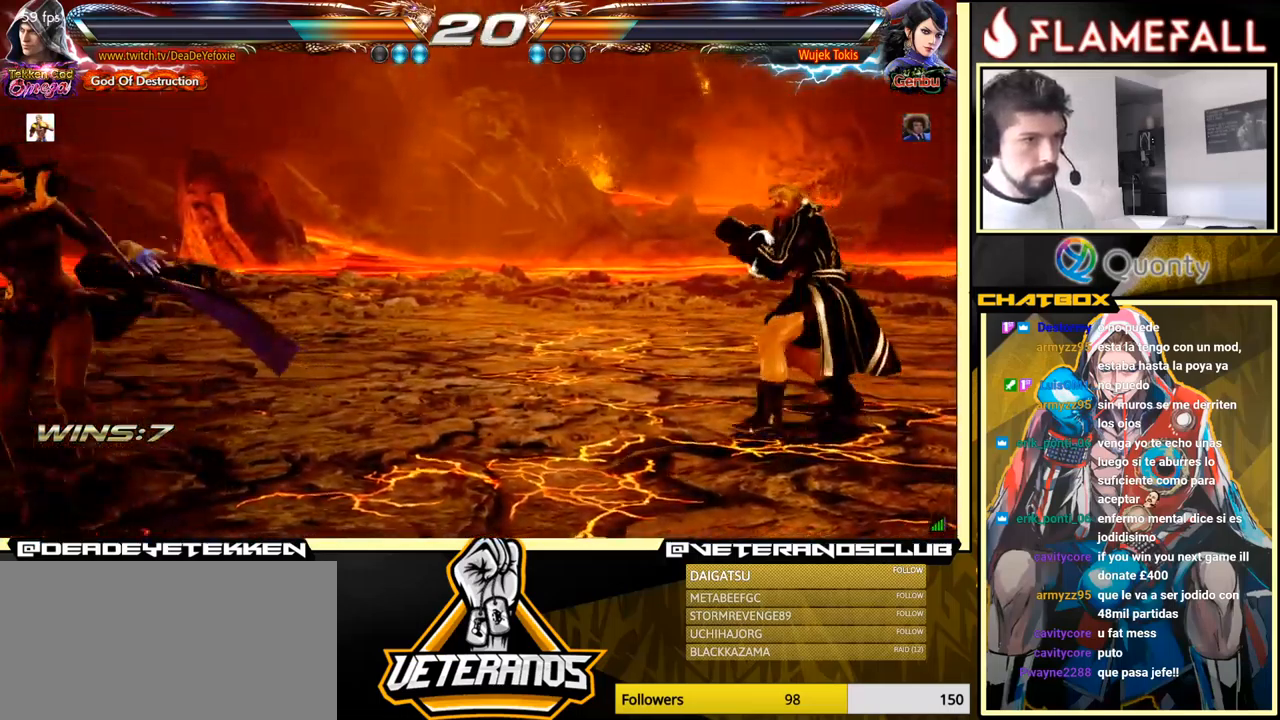
{"buttons": [], "left_stick": "center", "events": [[34, "left_stick", "center"], [100, "left_stick", "right"], [167, "left_stick", "down"], [250, "left_stick", "left"], [350, "left_stick", "center"], [400, "left_stick", "right"], [450, "left_stick", "center"]]}
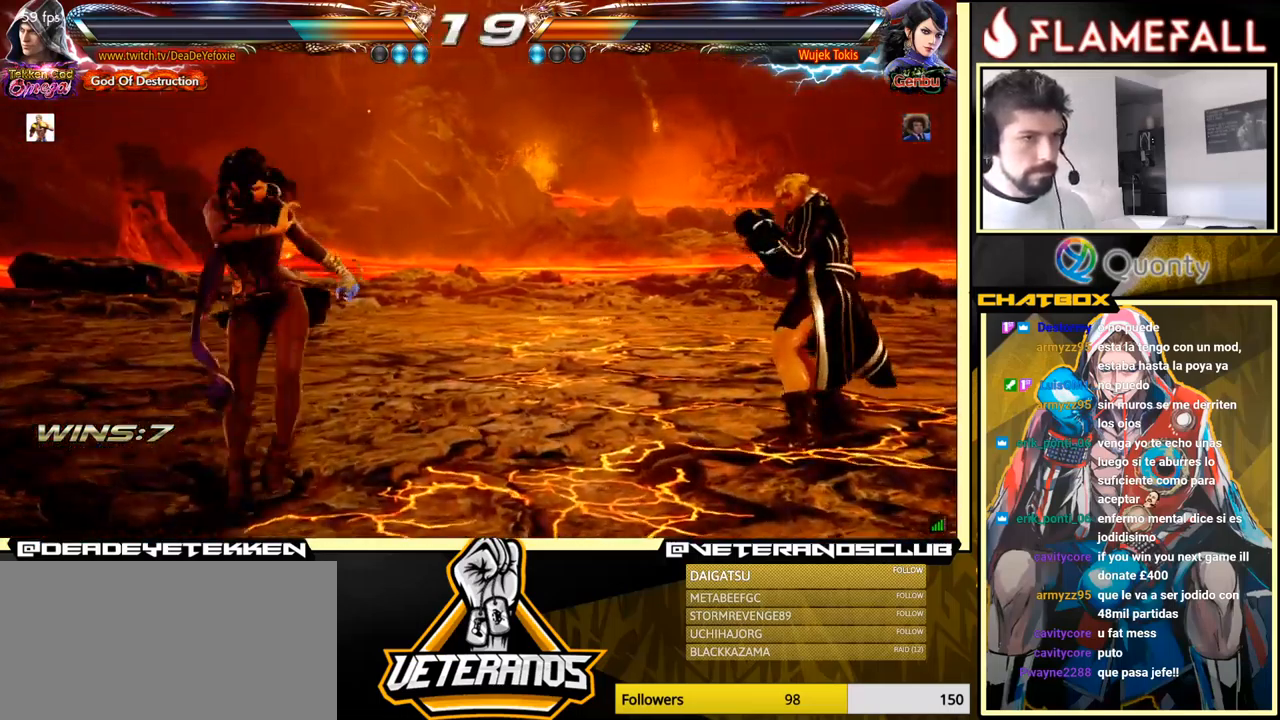
{"buttons": [], "left_stick": "down", "events": [[34, "left_stick", "right"], [84, "left_stick", "down"], [217, "left_stick", "right"], [284, "left_stick", "center"], [351, "left_stick", "right"], [417, "left_stick", "down"]]}
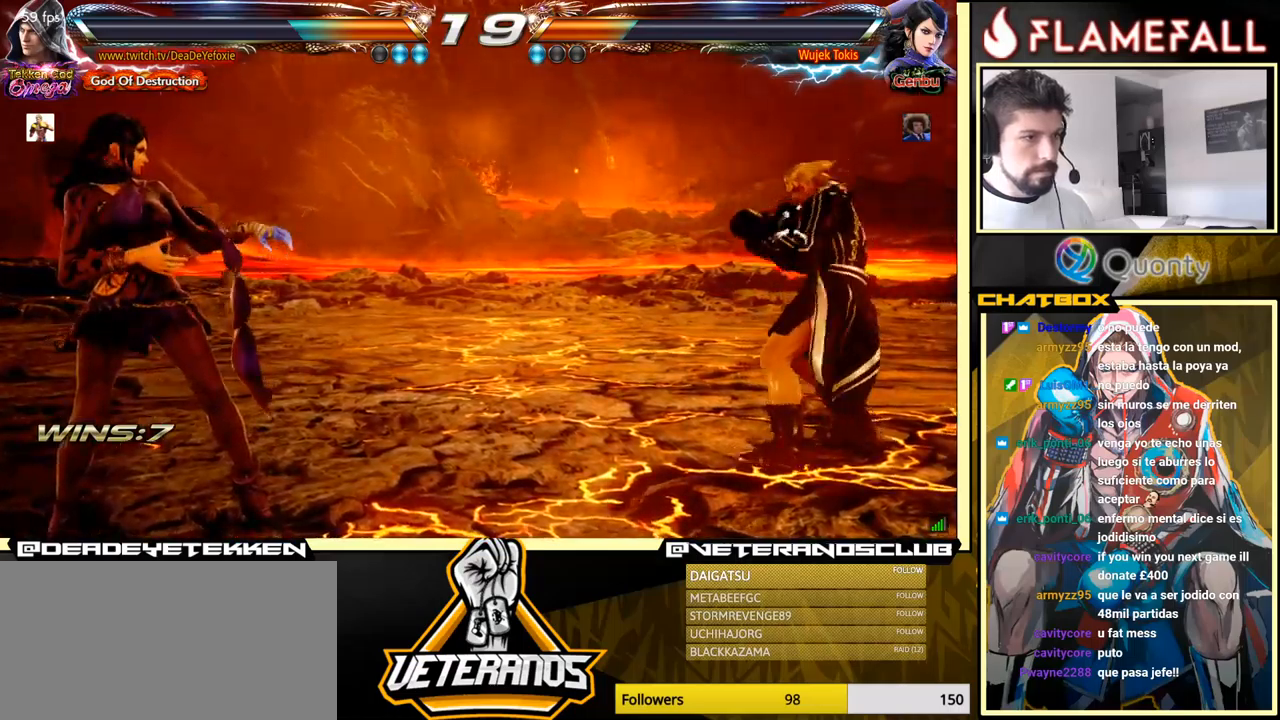
{"buttons": [], "left_stick": "center", "events": [[66, "left_stick", "left"], [150, "left_stick", "right"], [366, "left_stick", "down"], [433, "left_stick", "center"]]}
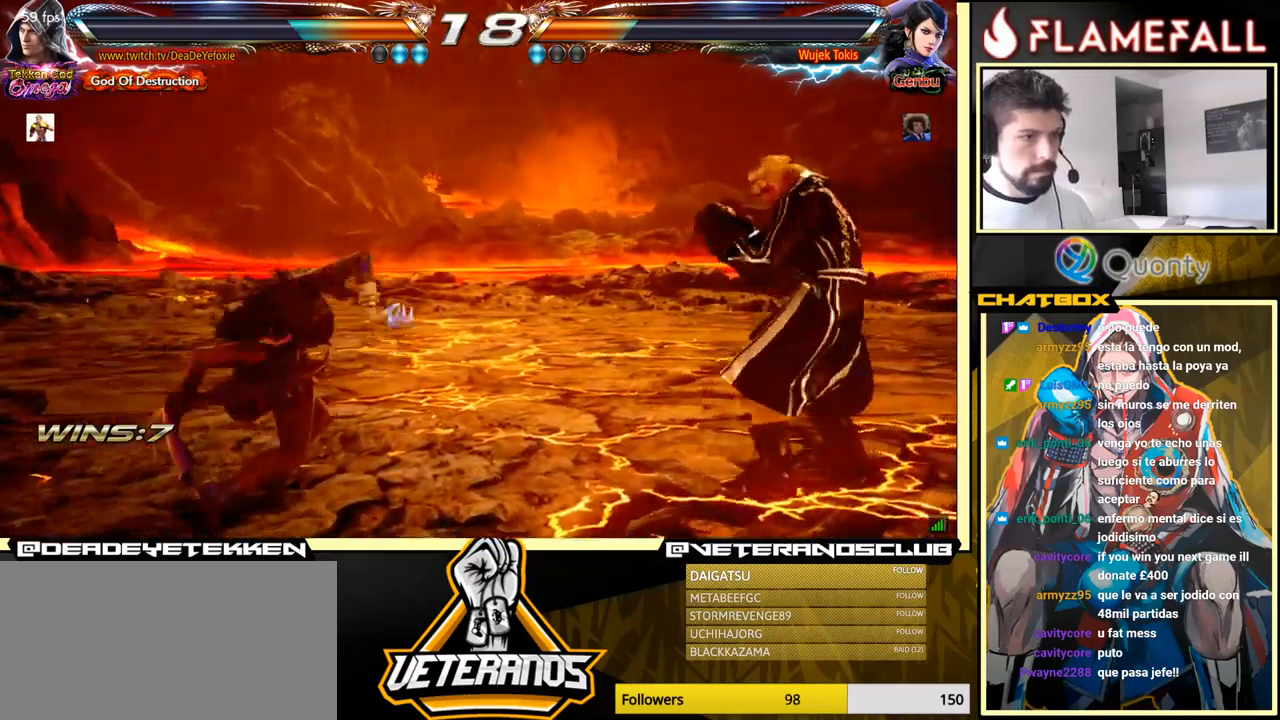
{"buttons": [], "left_stick": "left", "events": [[33, "left_stick", "right"], [100, "left_stick", "center"], [166, "left_stick", "right"], [283, "left_stick", "left"], [350, "left_stick", "center"], [400, "left_stick", "left"]]}
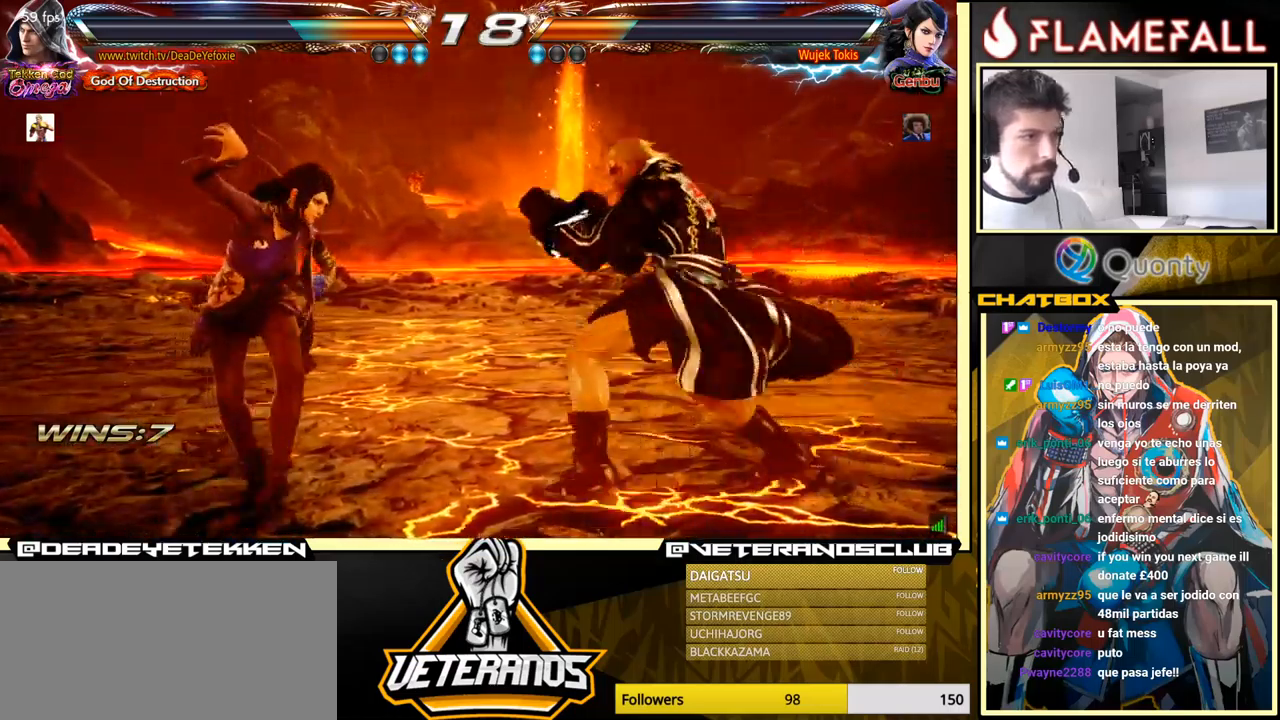
{"buttons": [], "left_stick": "down", "events": [[50, "left_stick", "center"], [100, "left_stick", "down-right"], [233, "left_stick", "left"], [450, "left_stick", "down"]]}
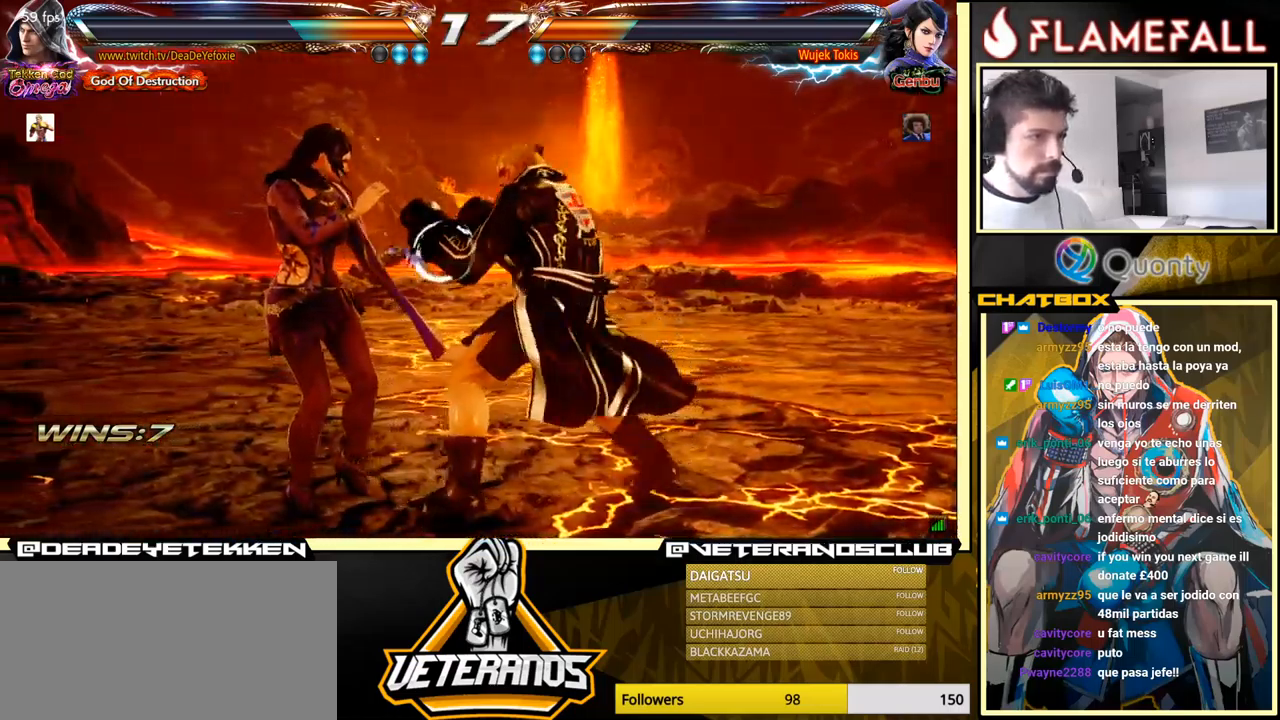
{"buttons": [], "left_stick": "left", "events": [[50, "left_stick", "left"], [333, "left_stick", "down"], [433, "left_stick", "left"]]}
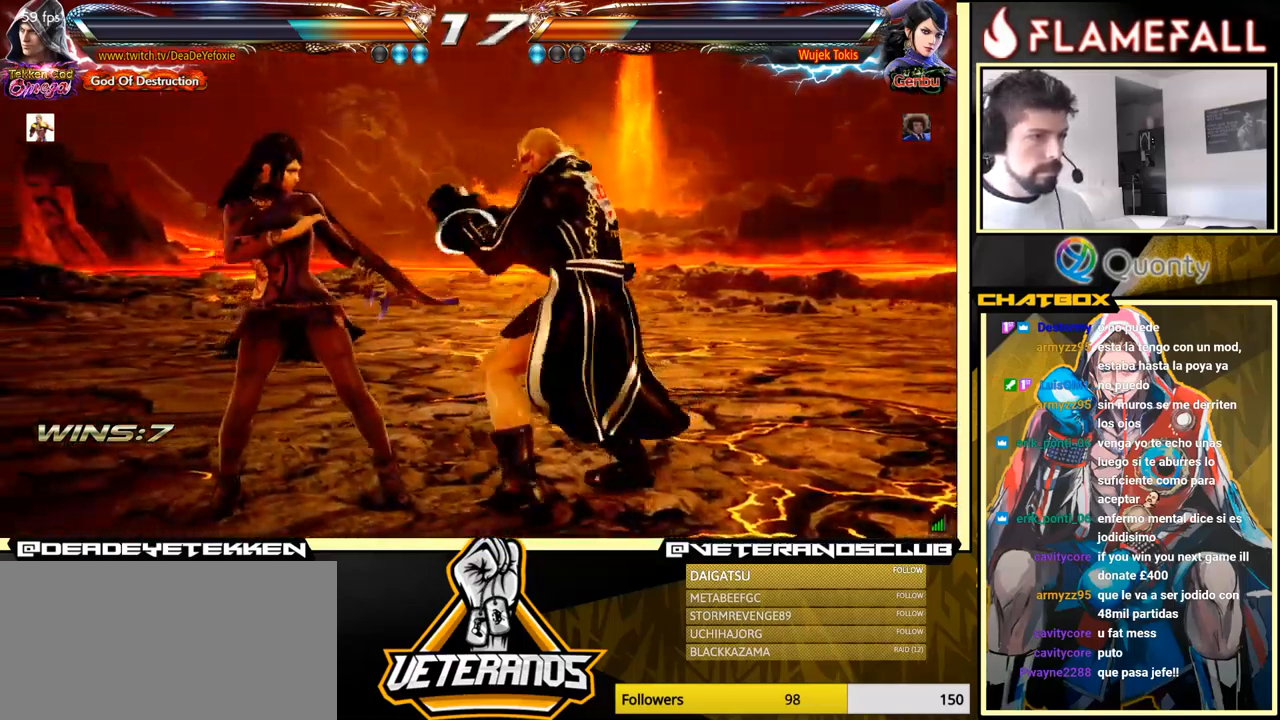
{"buttons": [], "left_stick": "right", "events": [[66, "R2", "down"], [116, "R2", "up"], [133, "left_stick", "down-left"], [166, "X", "down"], [233, "X", "up"], [350, "Y", "down"], [433, "Y", "up"], [433, "left_stick", "right"]]}